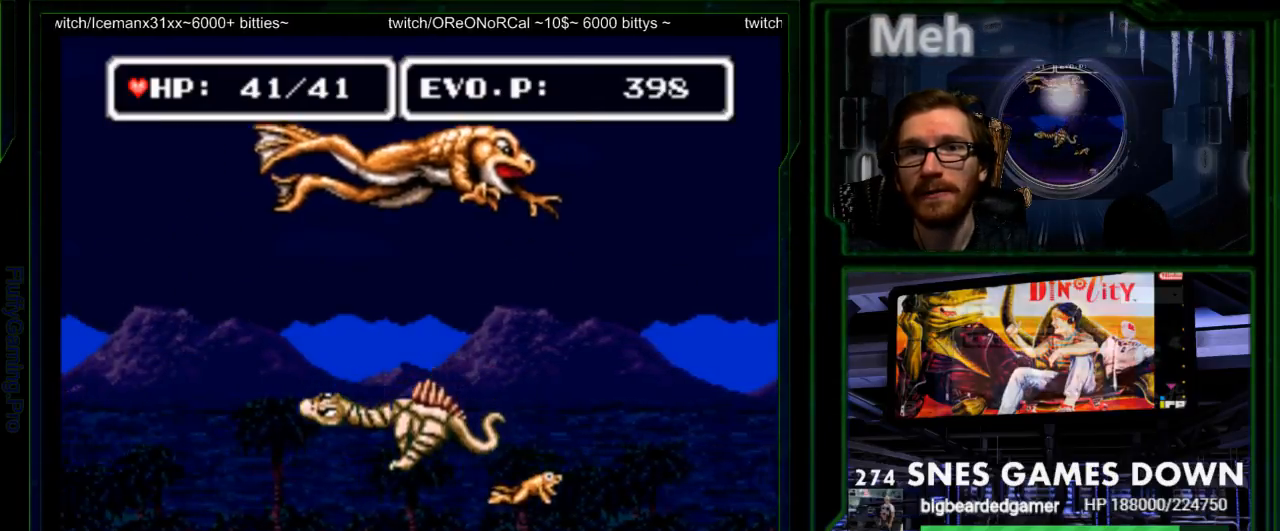
Gameplay with a controller (Nintendo layout); each line is a JSON object with the inputs held at the frame after it (dt_ms = milliseconds from this image to that frame). "events" lists button and stick changes between this image and that frame as [ms after this image, input, new state], when the widget could be followed in between. Not read: L3 R3 START Y.
{"dt_ms": 500, "buttons": ["DPAD_RIGHT"], "events": [[267, "DPAD_RIGHT", "down"], [367, "DPAD_RIGHT", "up"], [450, "DPAD_RIGHT", "down"]]}
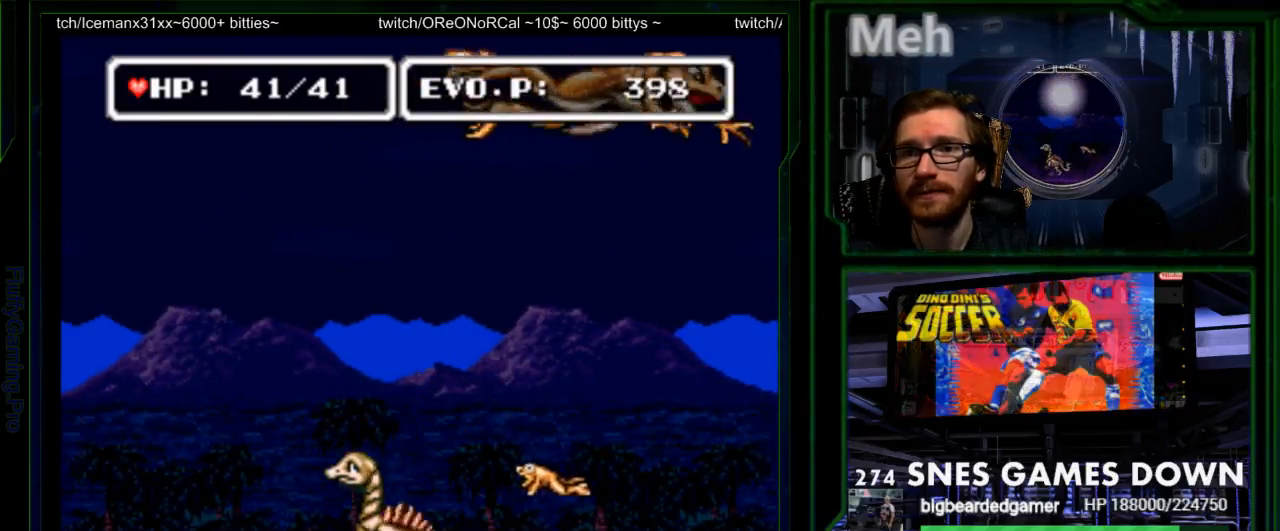
{"dt_ms": 500, "buttons": [], "events": [[50, "DPAD_RIGHT", "up"], [83, "DPAD_RIGHT", "down"], [400, "DPAD_RIGHT", "up"]]}
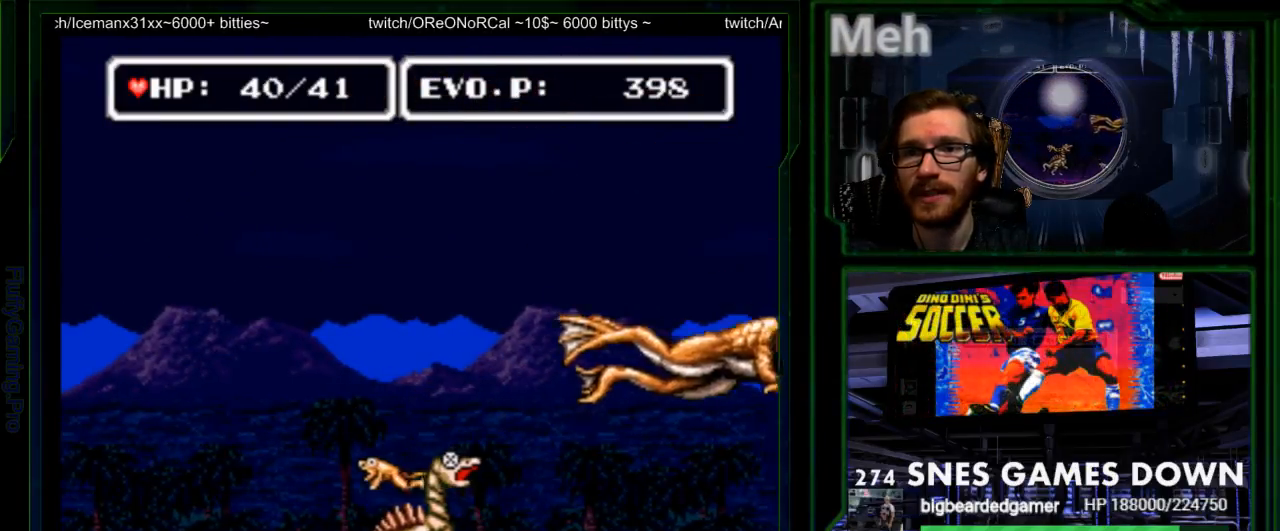
{"dt_ms": 500, "buttons": [], "events": [[167, "SELECT", "down"], [283, "SELECT", "up"]]}
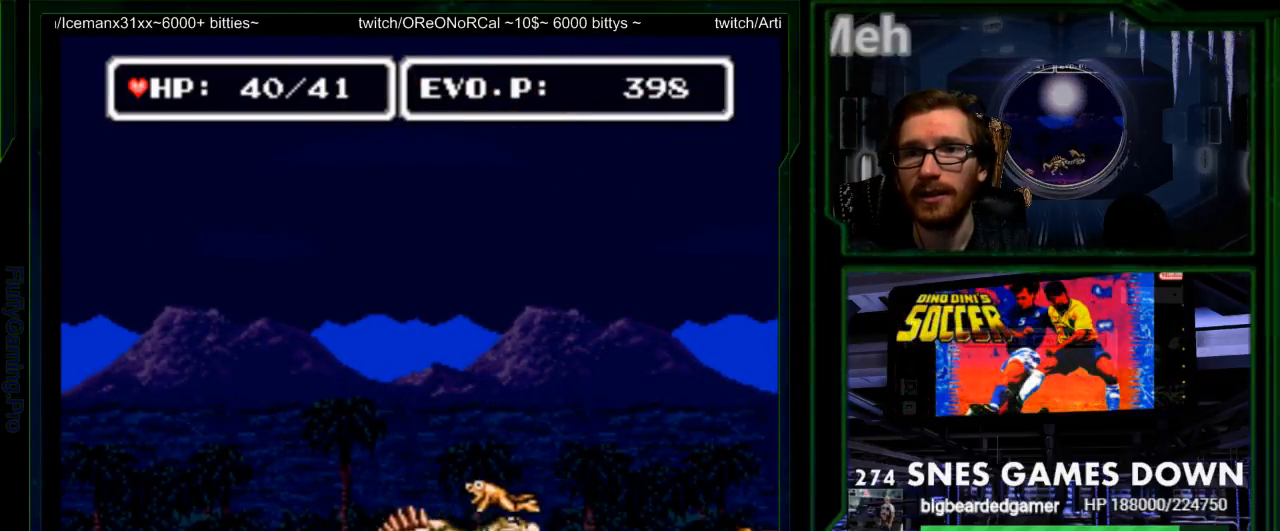
{"dt_ms": 500, "buttons": ["B", "DPAD_UP"], "events": [[283, "DPAD_RIGHT", "down"], [433, "B", "down"], [467, "DPAD_RIGHT", "up"], [467, "DPAD_UP", "down"]]}
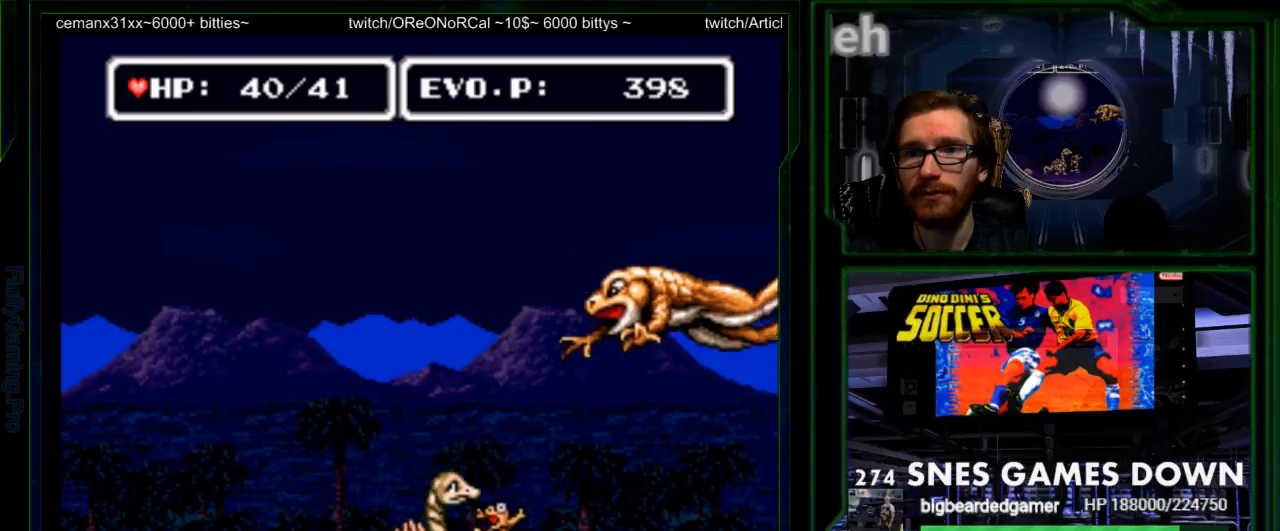
{"dt_ms": 500, "buttons": ["DPAD_UP", "DPAD_LEFT"], "events": [[33, "B", "up"], [67, "DPAD_LEFT", "down"]]}
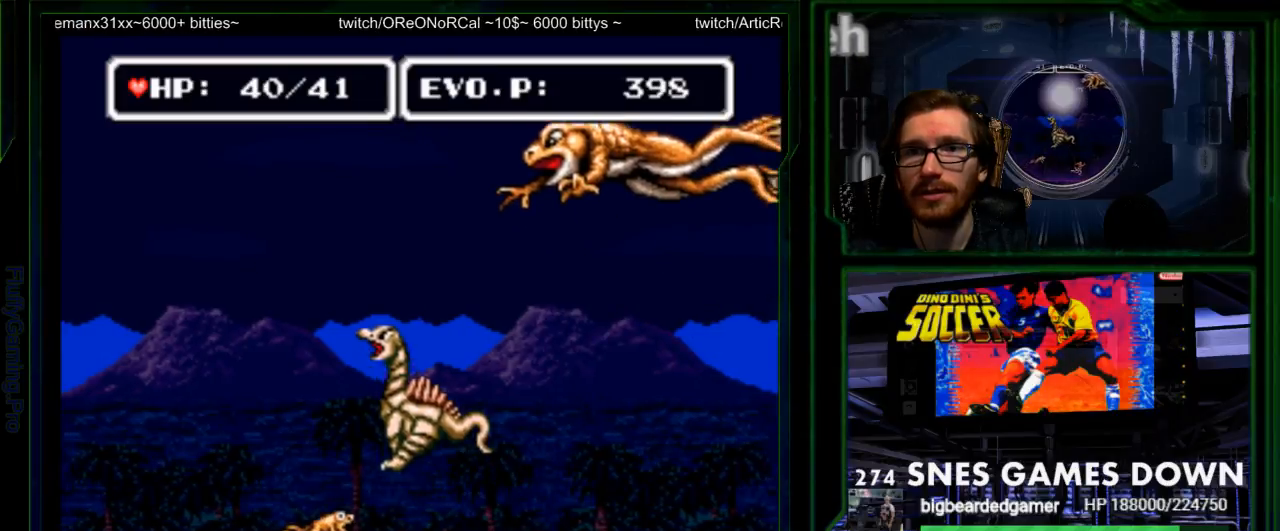
{"dt_ms": 500, "buttons": ["DPAD_UP", "DPAD_LEFT"], "events": [[133, "B", "down"], [233, "B", "up"], [300, "B", "down"], [417, "B", "up"]]}
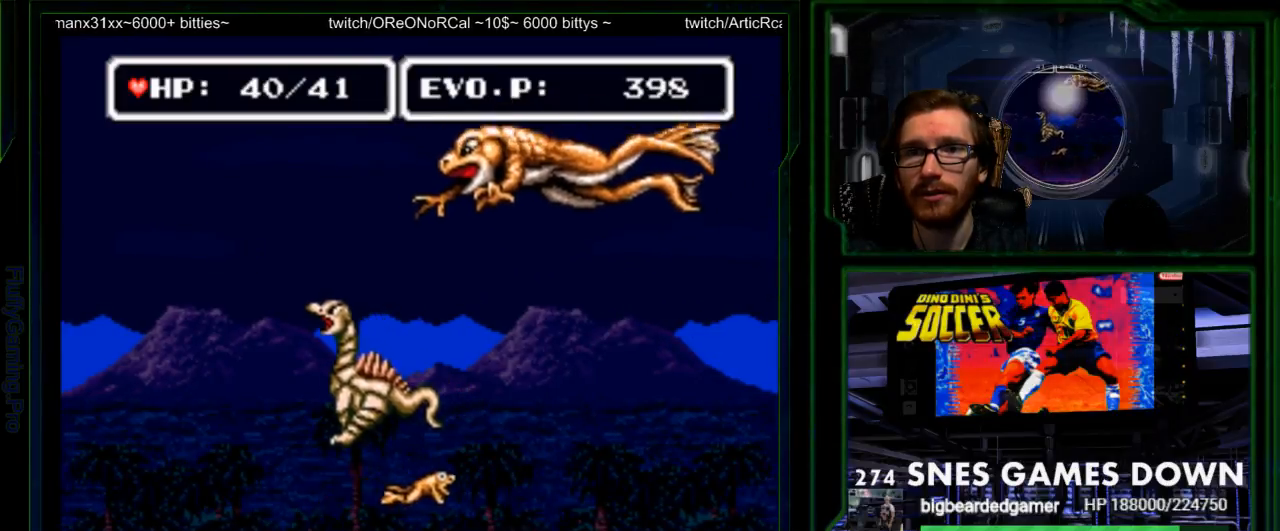
{"dt_ms": 500, "buttons": ["DPAD_UP"], "events": [[500, "DPAD_LEFT", "up"]]}
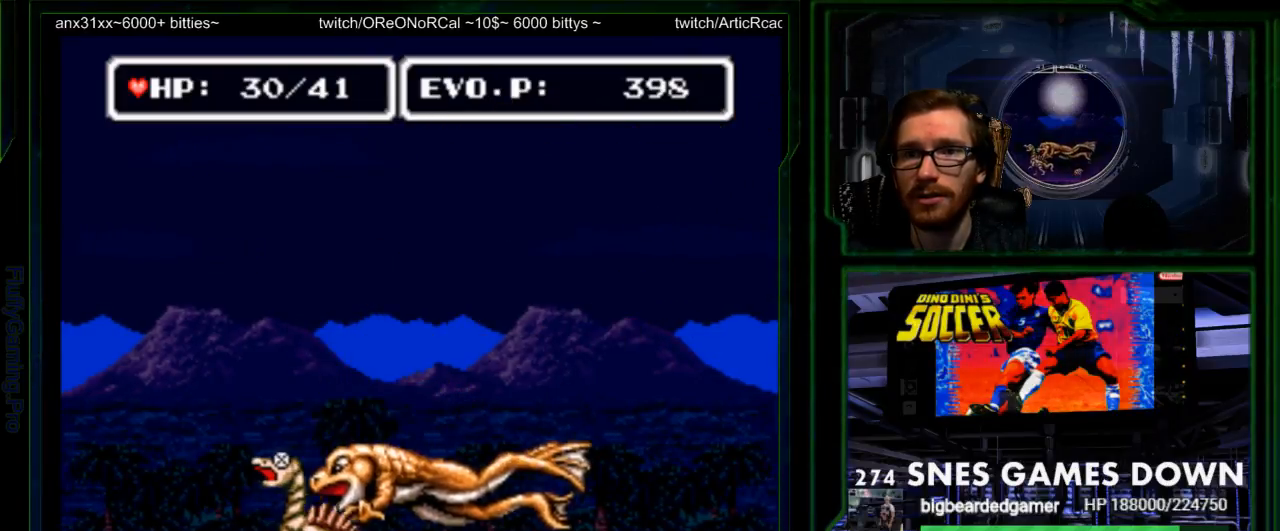
{"dt_ms": 500, "buttons": [], "events": [[33, "DPAD_RIGHT", "down"], [33, "DPAD_UP", "up"], [133, "DPAD_RIGHT", "up"]]}
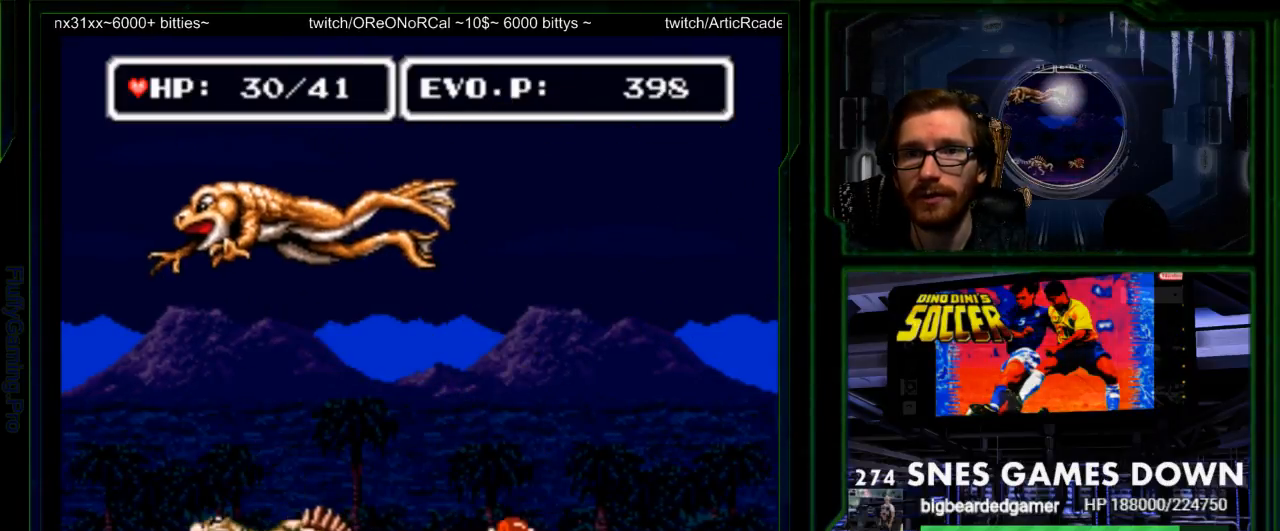
{"dt_ms": 500, "buttons": ["DPAD_RIGHT"], "events": [[17, "DPAD_RIGHT", "down"]]}
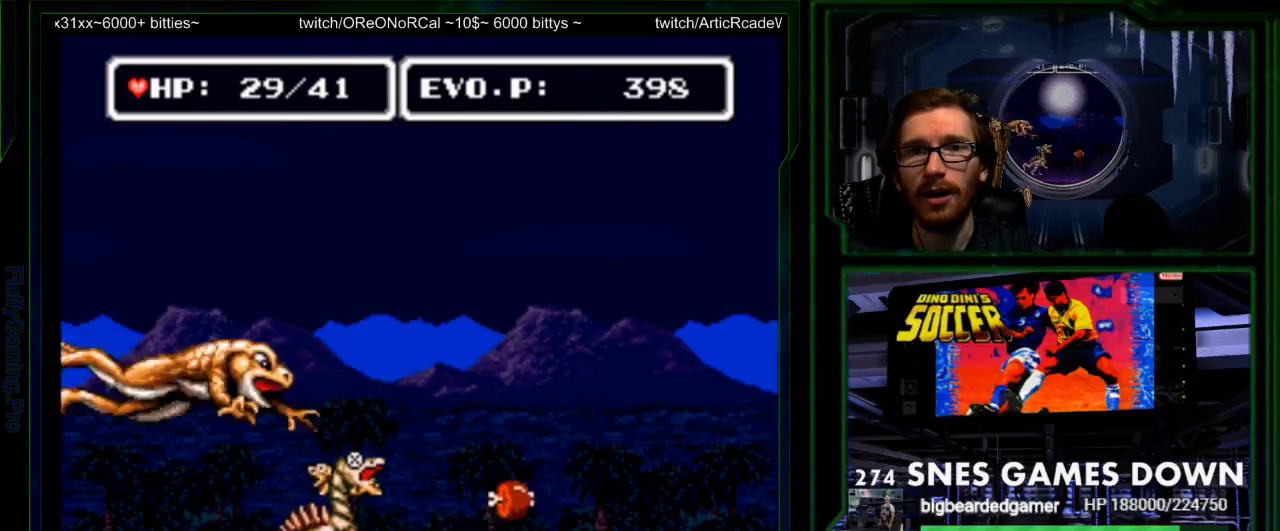
{"dt_ms": 500, "buttons": [], "events": [[133, "DPAD_RIGHT", "up"], [217, "DPAD_LEFT", "down"], [383, "DPAD_LEFT", "up"], [433, "DPAD_UP", "down"], [483, "DPAD_UP", "up"]]}
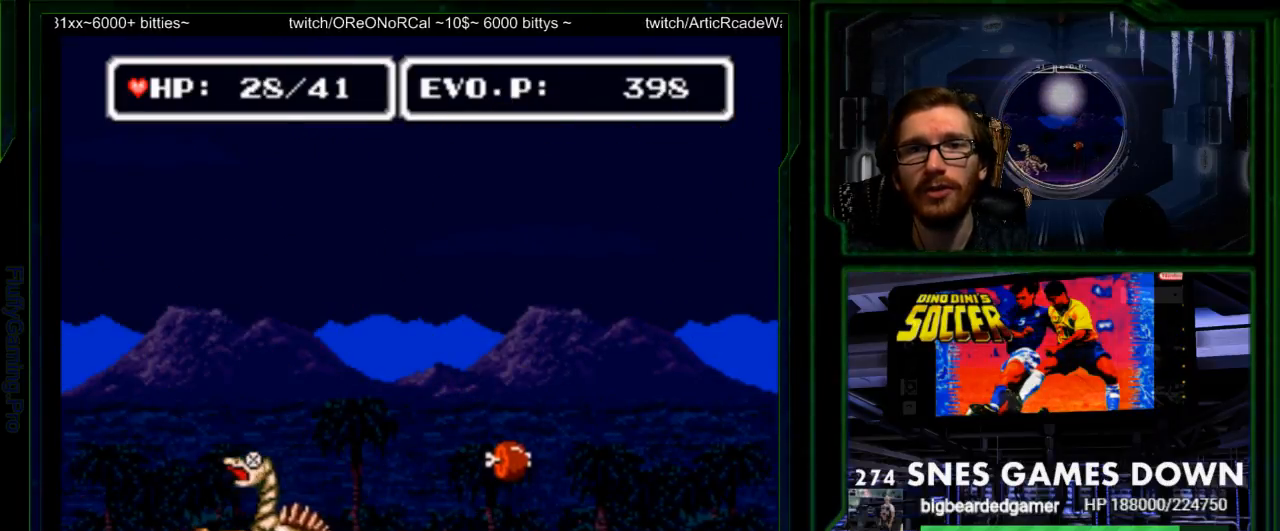
{"dt_ms": 500, "buttons": [], "events": []}
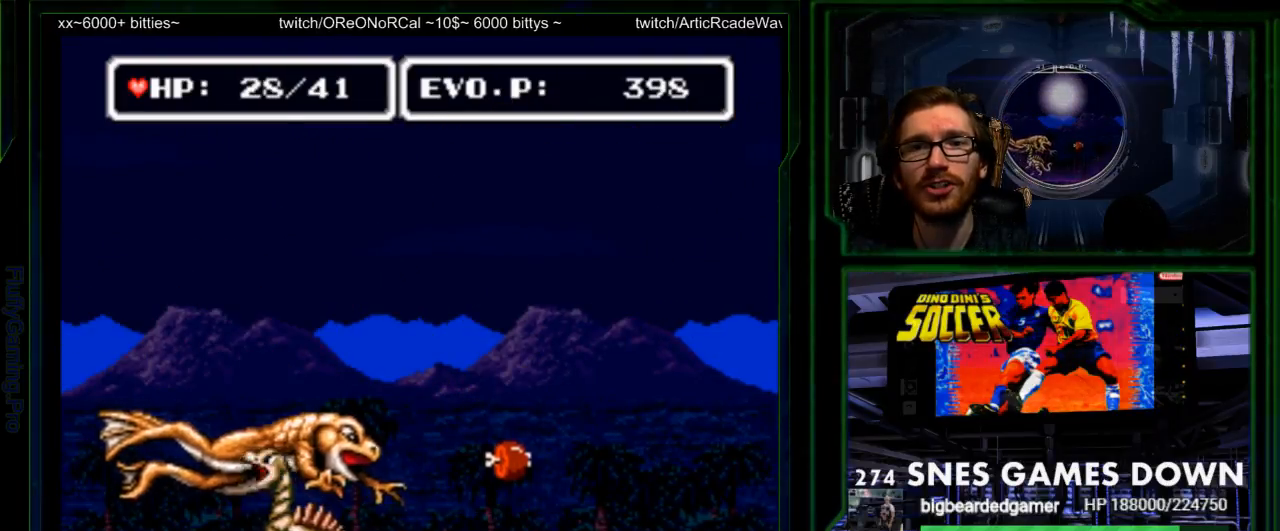
{"dt_ms": 500, "buttons": [], "events": []}
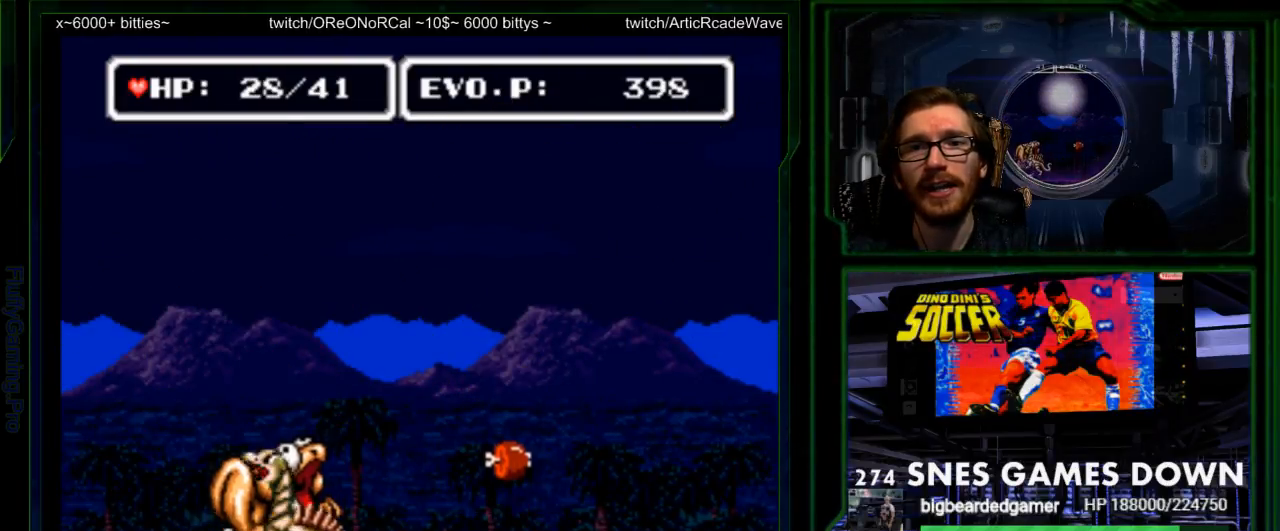
{"dt_ms": 500, "buttons": []}
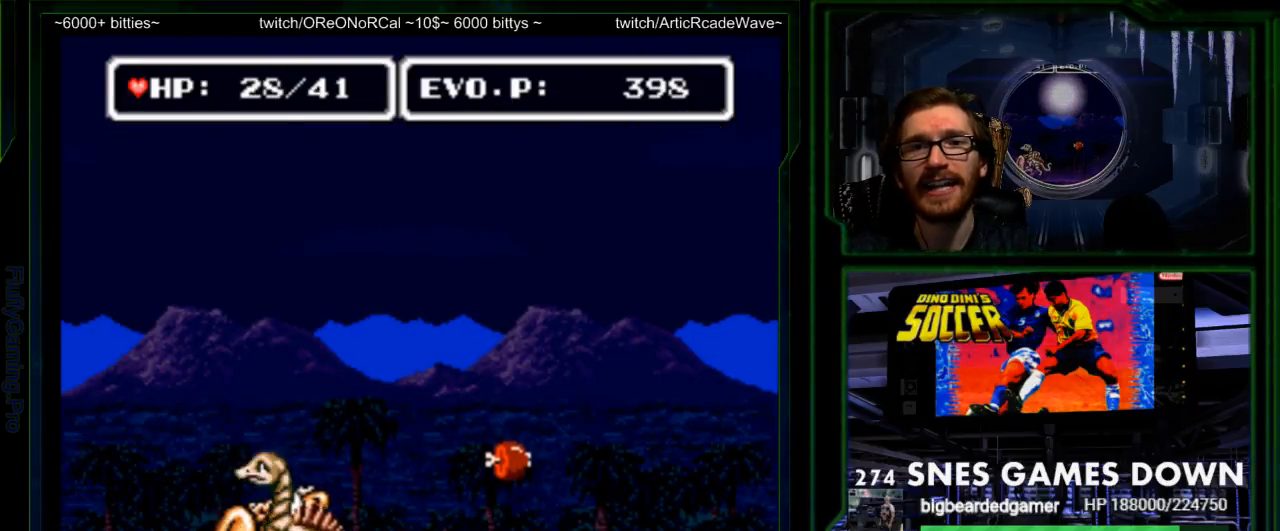
{"dt_ms": 500, "buttons": [], "events": []}
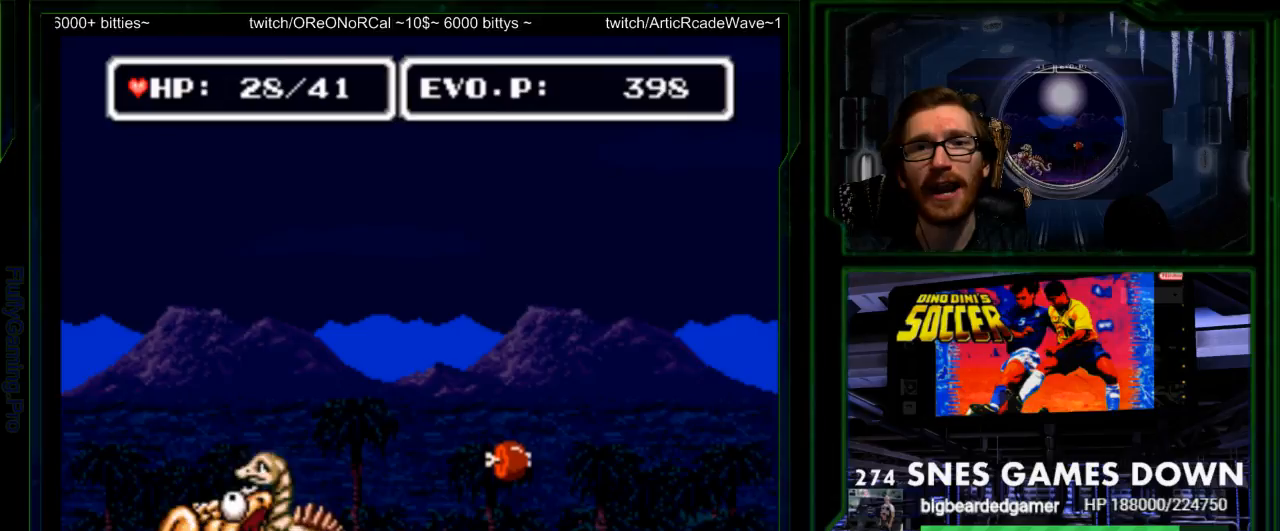
{"dt_ms": 500, "buttons": [], "events": []}
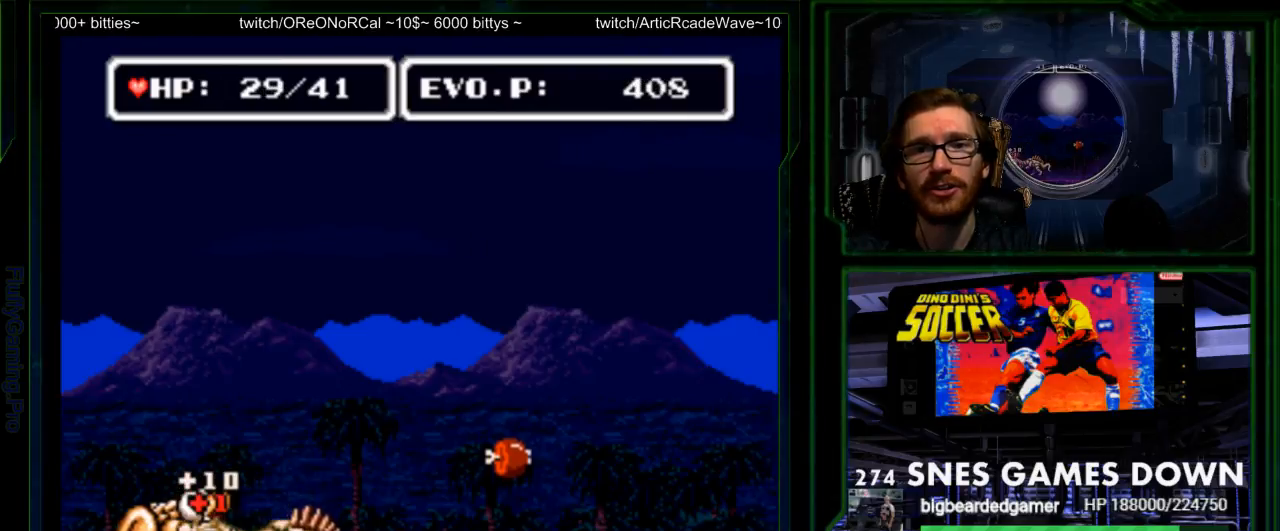
{"dt_ms": 500, "buttons": [], "events": []}
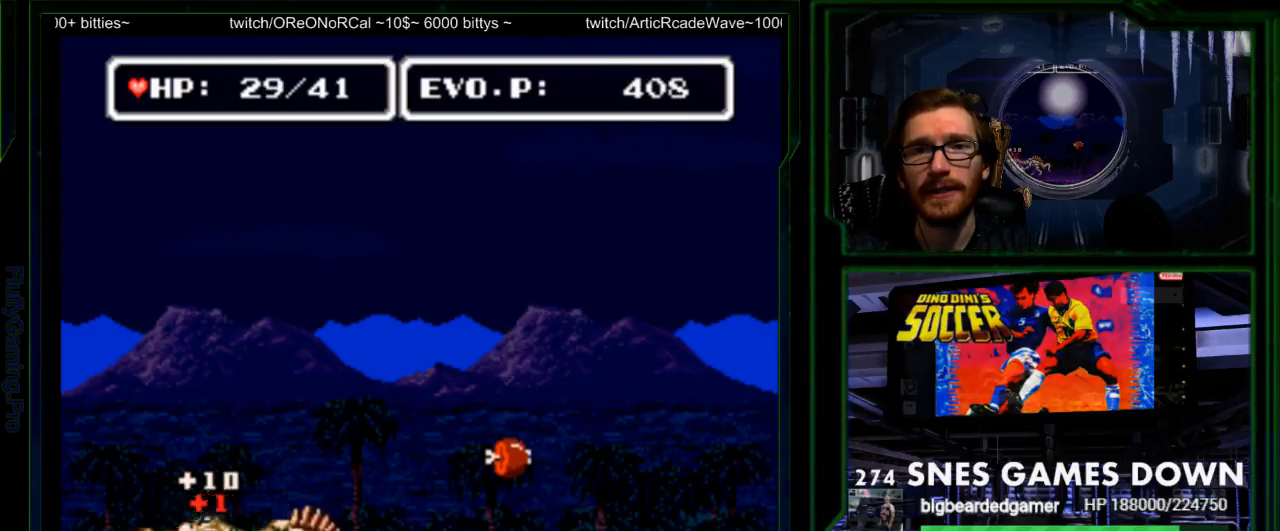
{"dt_ms": 500, "buttons": [], "events": []}
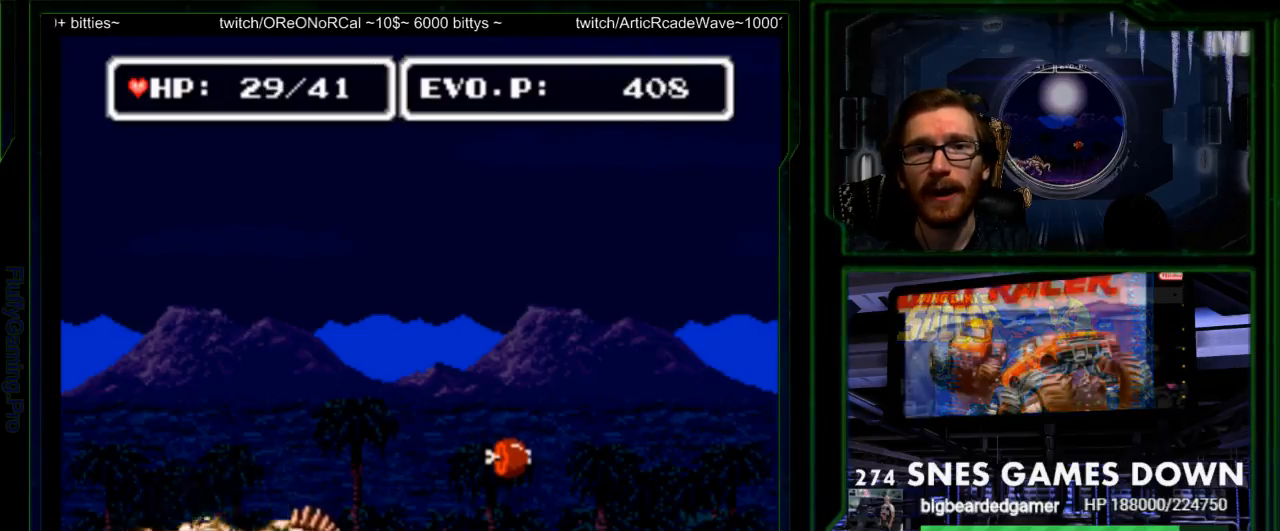
{"dt_ms": 1000, "buttons": []}
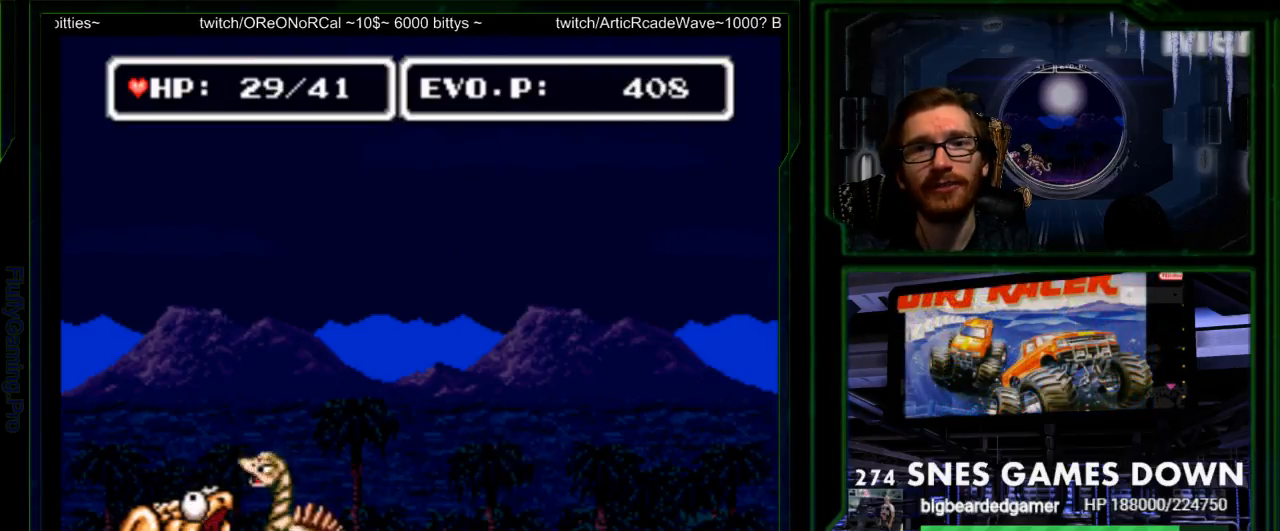
{"dt_ms": 500, "buttons": [], "events": [[233, "SELECT", "down"], [333, "SELECT", "up"]]}
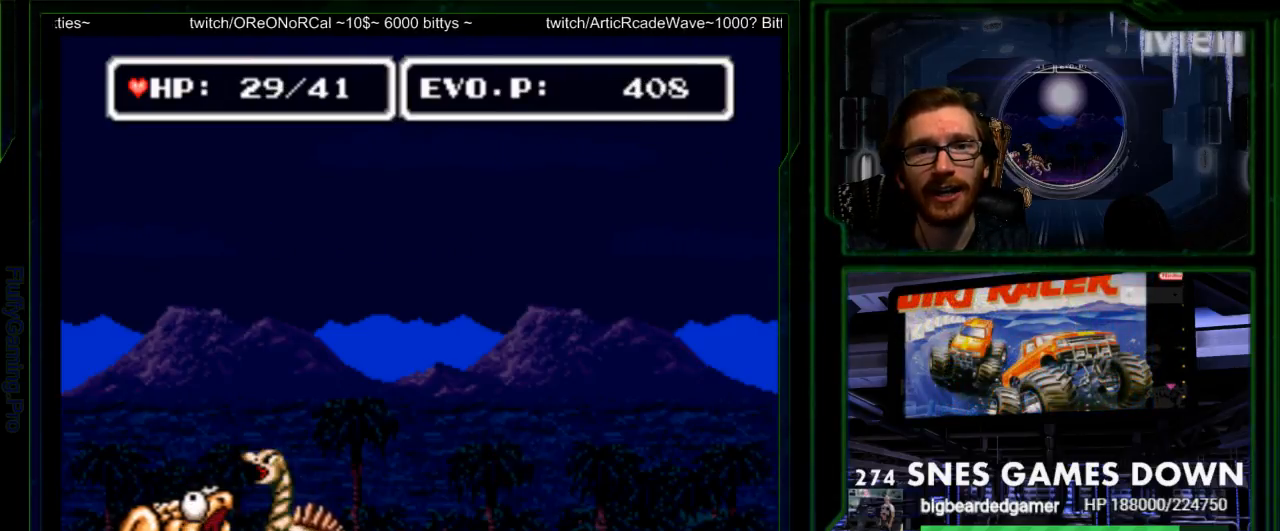
{"dt_ms": 500, "buttons": [], "events": []}
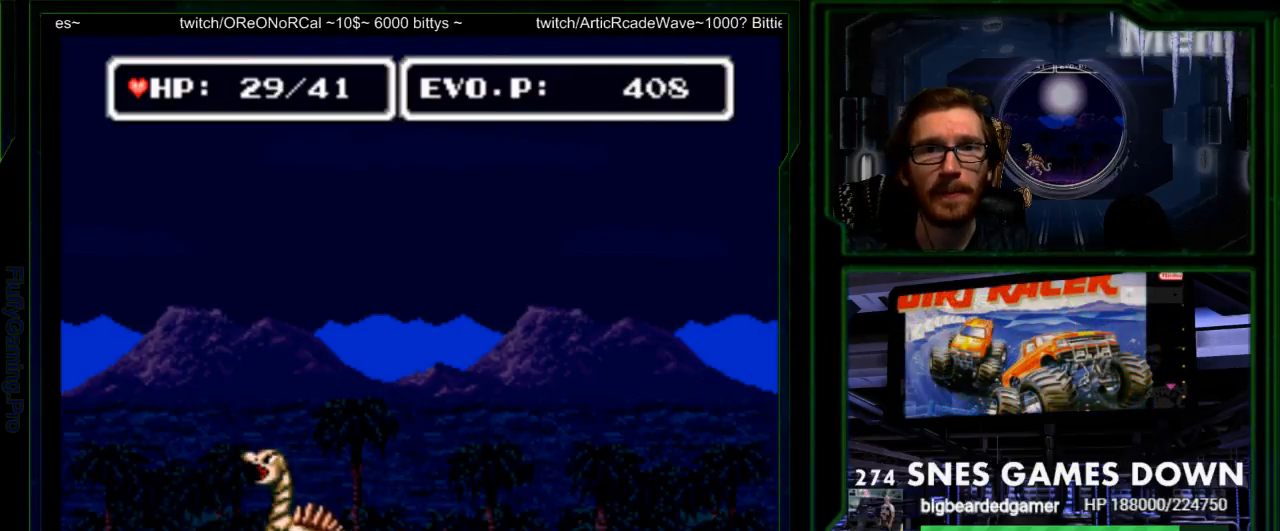
{"dt_ms": 500, "buttons": [], "events": []}
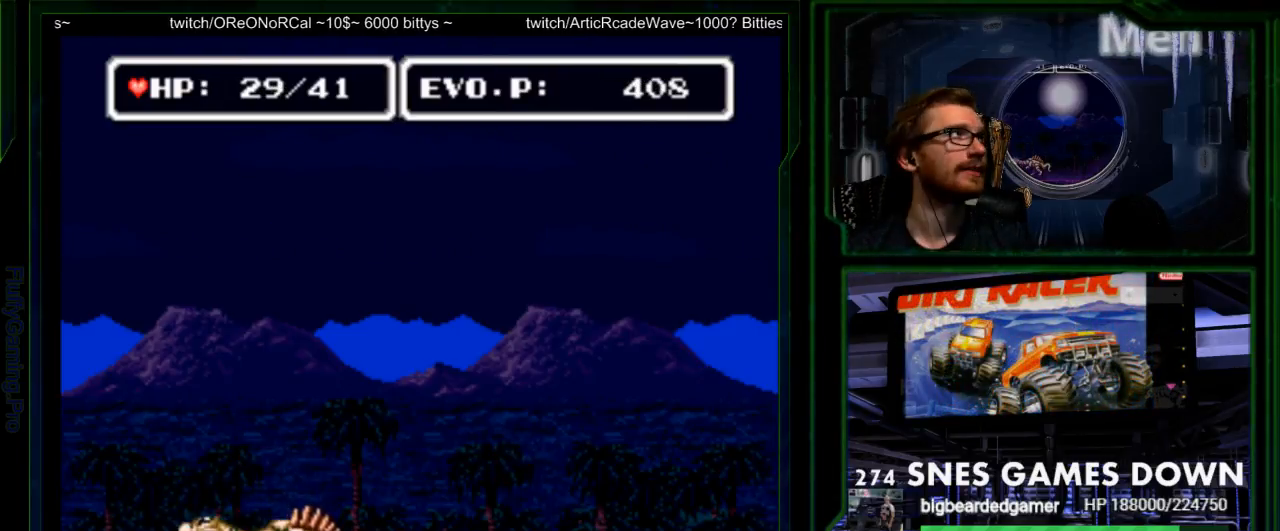
{"dt_ms": 500, "buttons": [], "events": []}
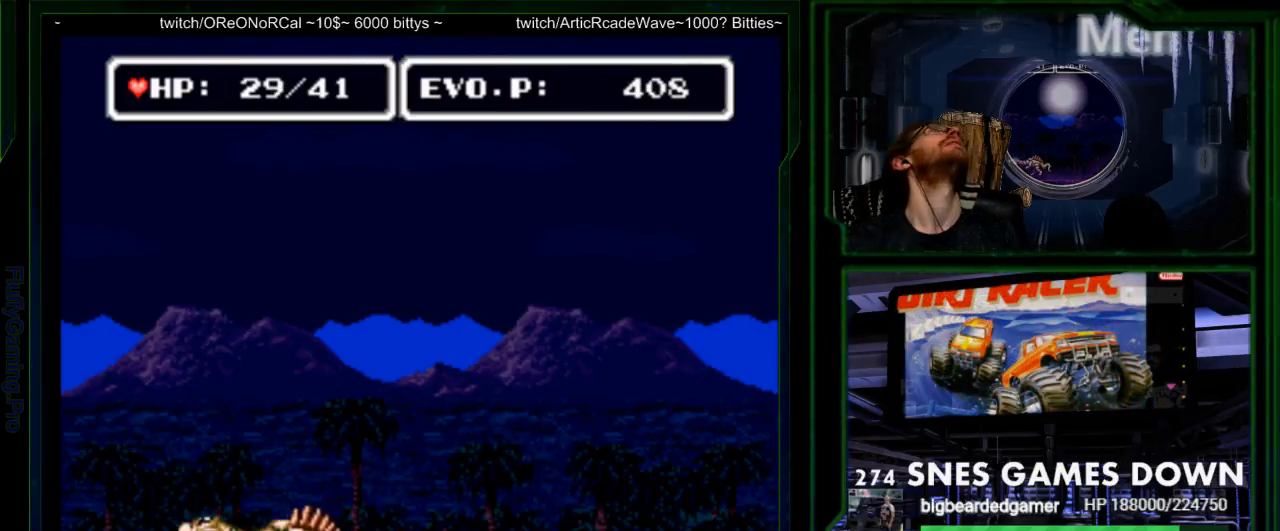
{"dt_ms": 500, "buttons": [], "events": []}
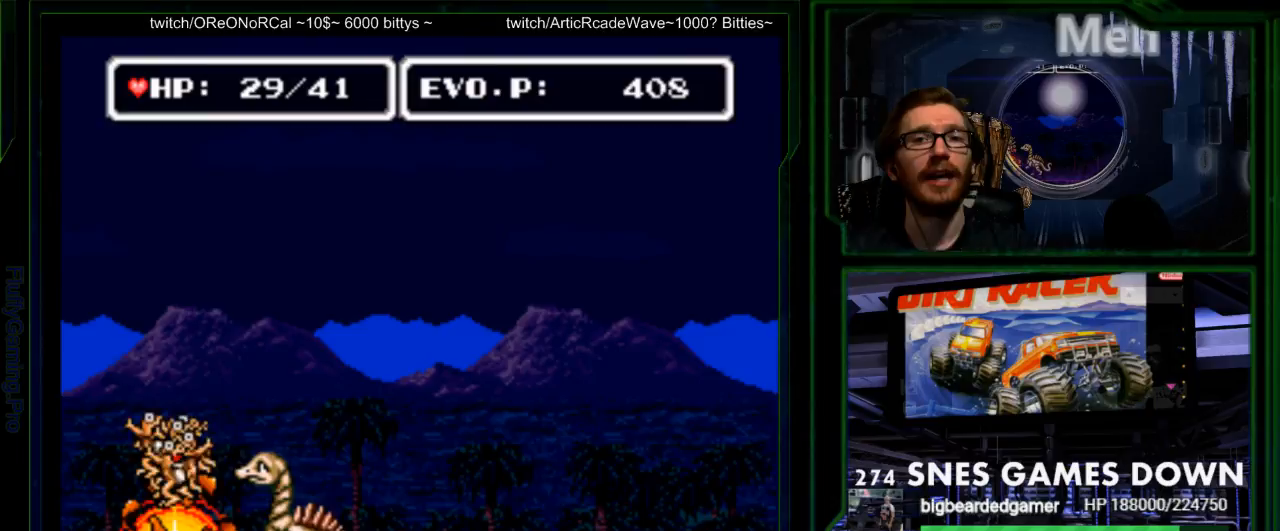
{"dt_ms": 500, "buttons": [], "events": []}
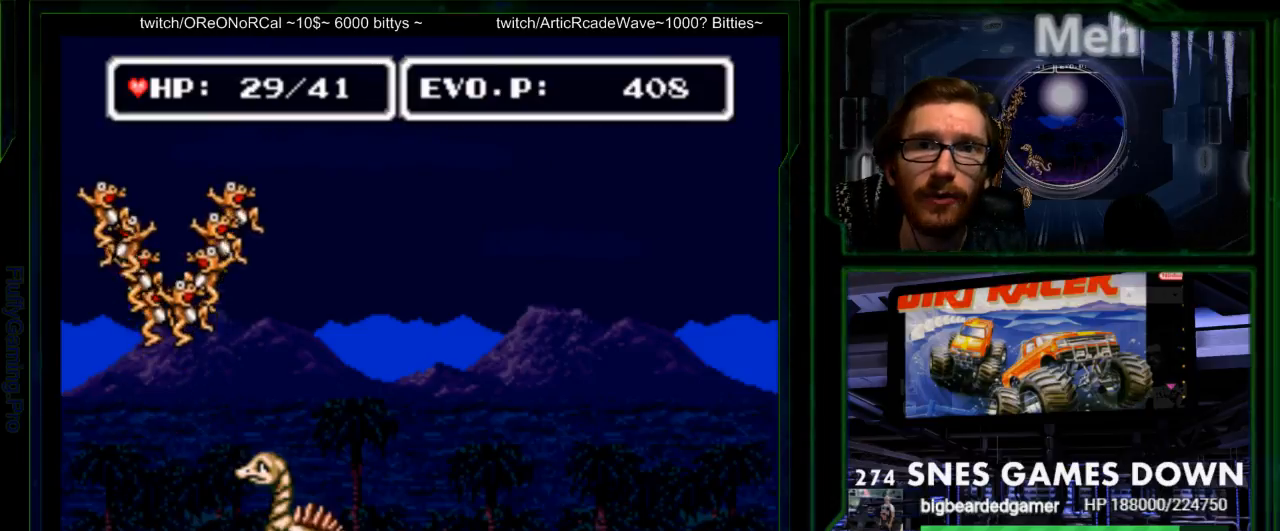
{"dt_ms": 500, "buttons": [], "events": []}
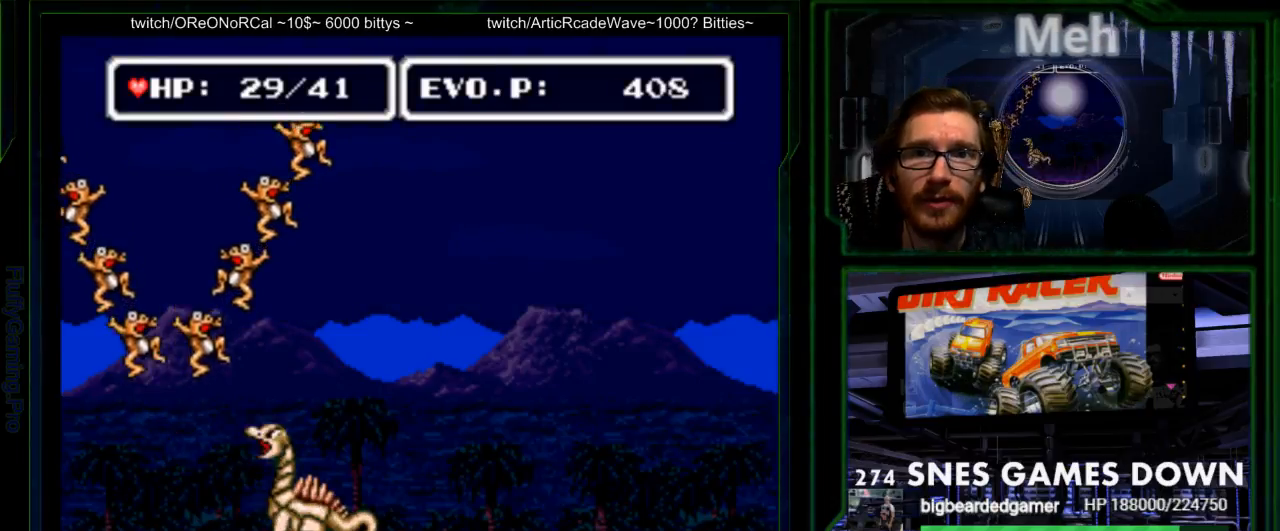
{"dt_ms": 500, "buttons": [], "events": [[217, "DPAD_LEFT", "down"], [417, "DPAD_UP", "down"], [433, "DPAD_LEFT", "up"], [500, "DPAD_UP", "up"]]}
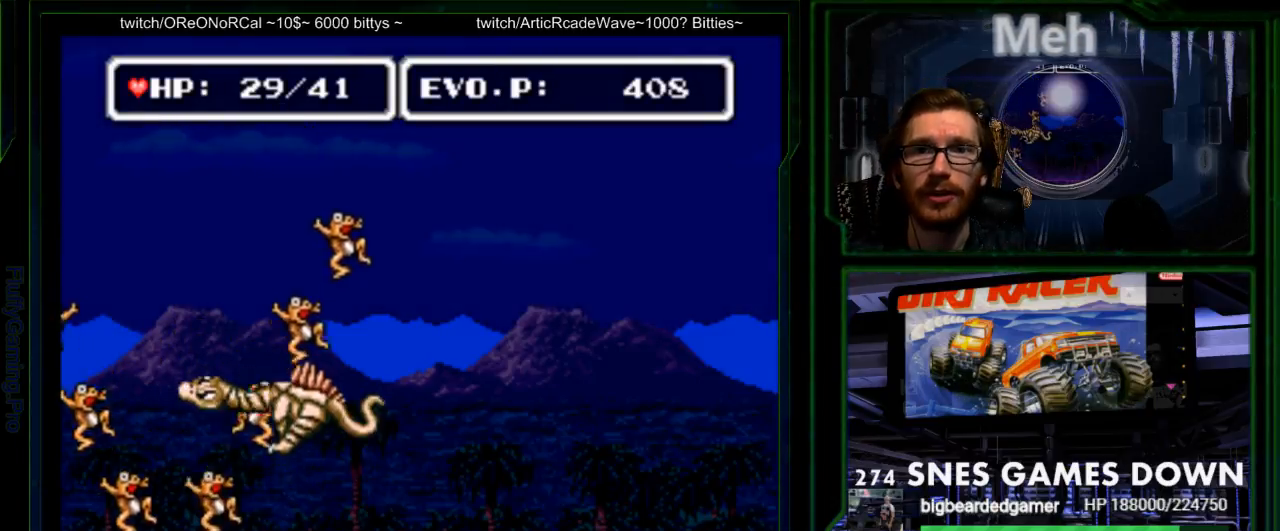
{"dt_ms": 500, "buttons": ["SELECT"], "events": [[17, "DPAD_RIGHT", "down"], [217, "DPAD_RIGHT", "up"], [450, "SELECT", "down"]]}
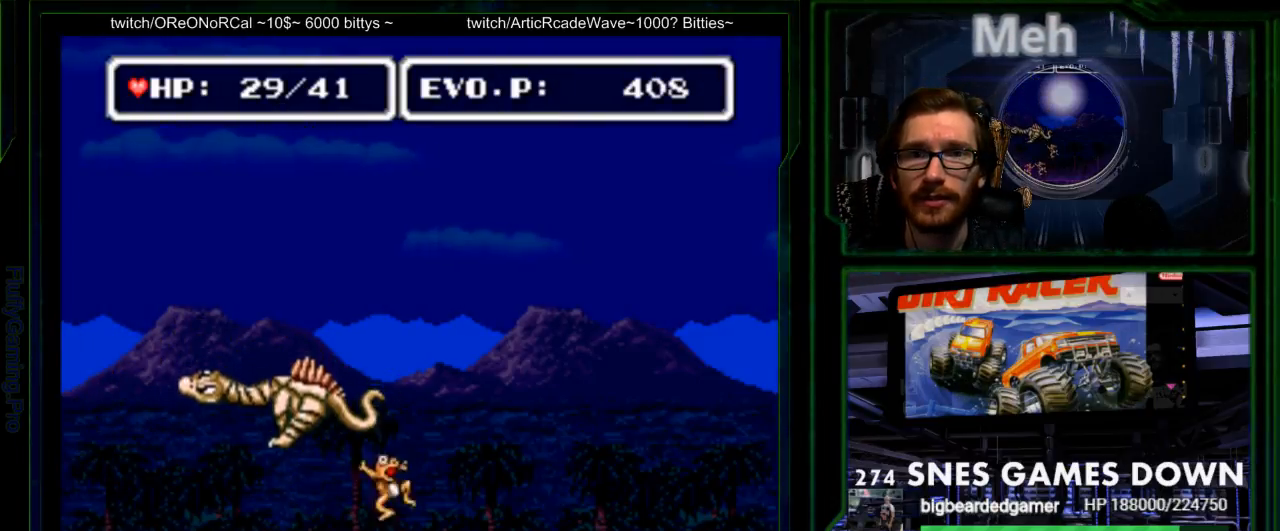
{"dt_ms": 500, "buttons": ["DPAD_DOWN"], "events": [[133, "SELECT", "up"], [217, "DPAD_DOWN", "down"]]}
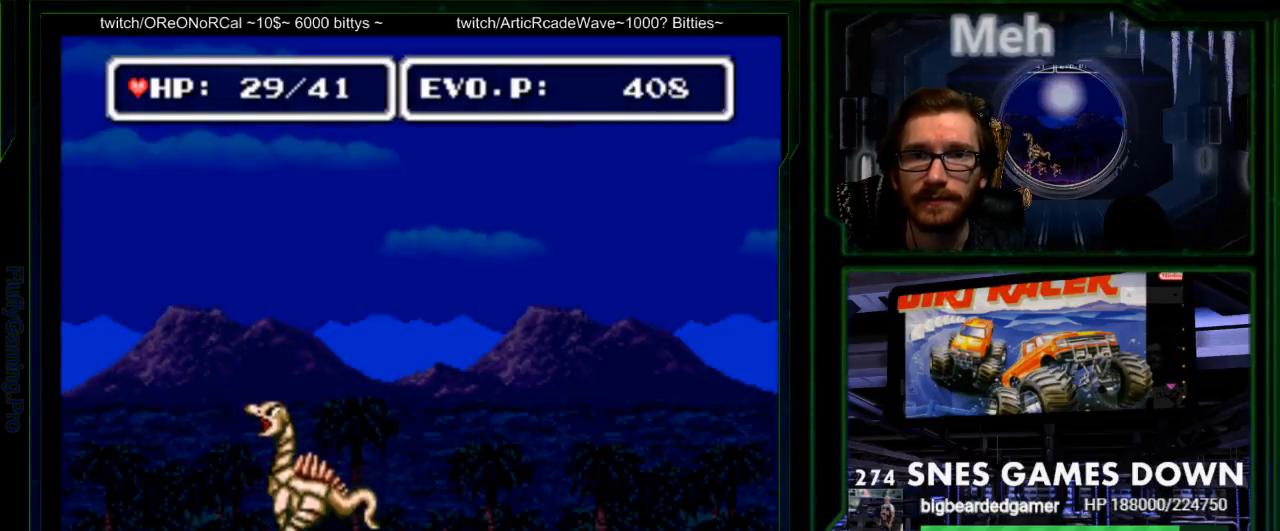
{"dt_ms": 500, "buttons": ["B", "DPAD_DOWN"], "events": [[467, "B", "down"]]}
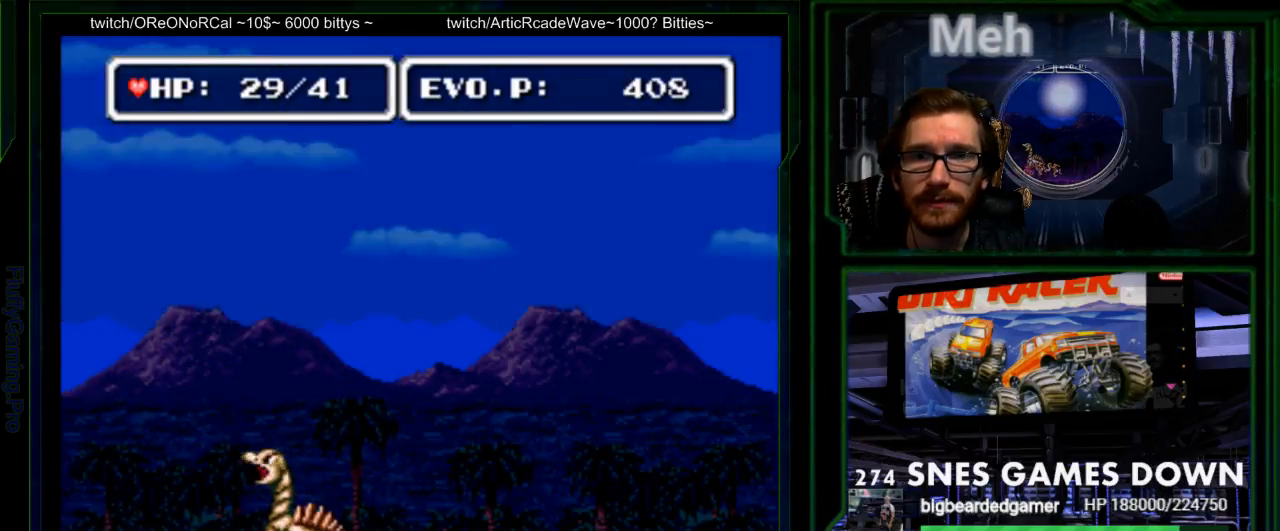
{"dt_ms": 500, "buttons": [], "events": [[117, "B", "up"], [133, "A", "down"], [200, "A", "up"], [233, "DPAD_DOWN", "up"]]}
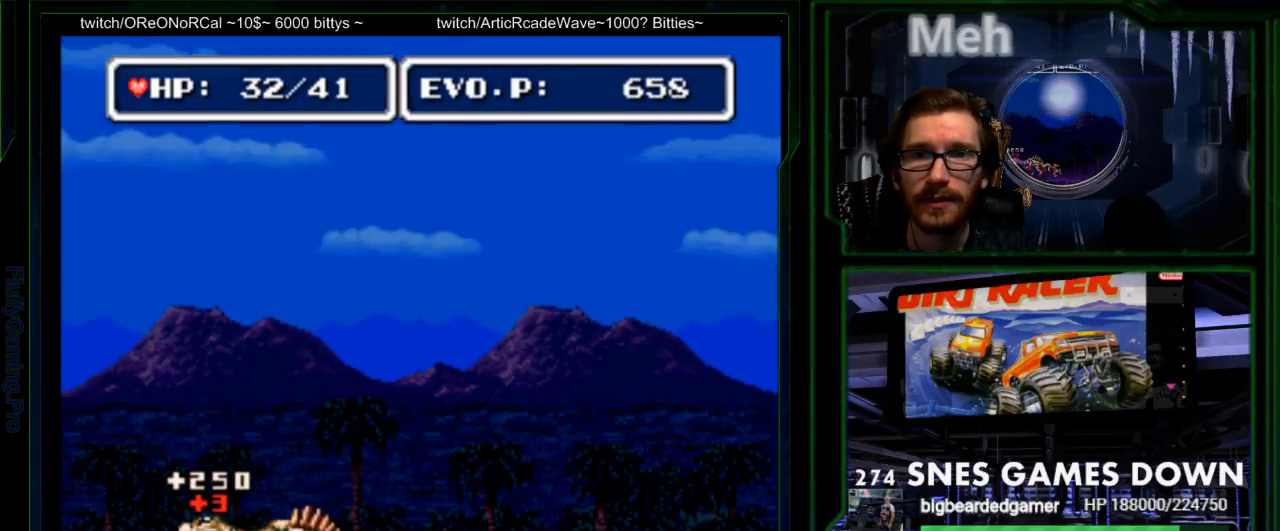
{"dt_ms": 500, "buttons": [], "events": []}